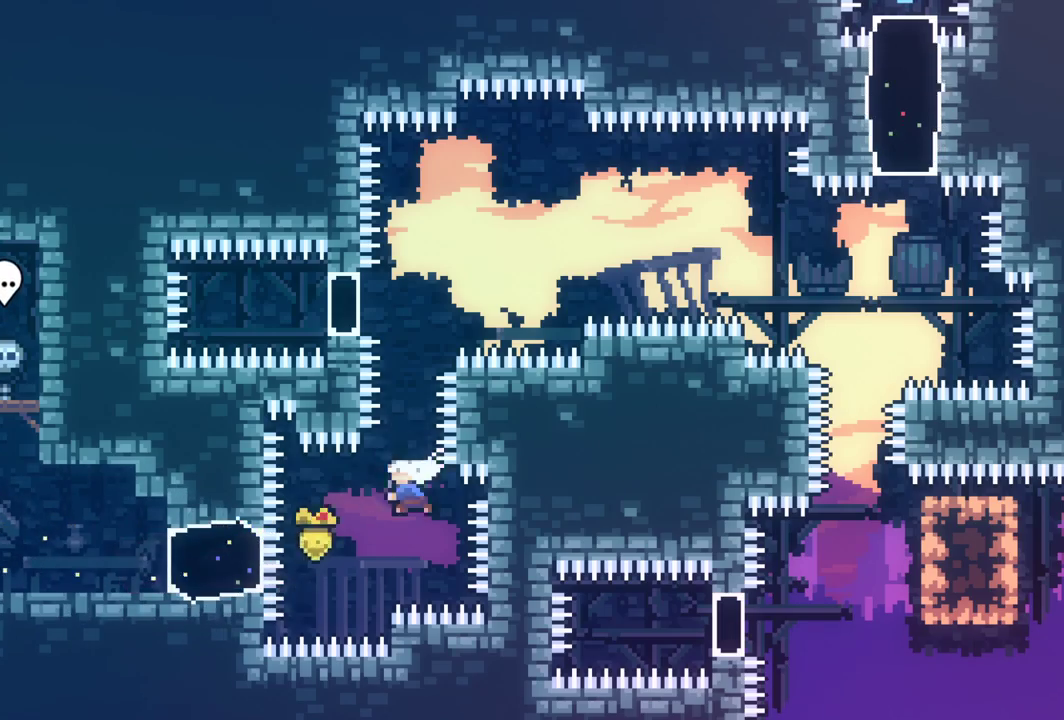
Gameplay with keyboard; each line is a JSON object with the keys held at the frame after it. "events" lists presses ("down") and releases ("up") of "dash", "down", "grab", "interact", "jump", "left", "pause", "right" and "up" between this image and that frame as [ms after this image, input, new state], when the widget could be followed in between. No other keys are recorded. Mouse input is not recorded. Key names are as the overlay labels them; some are game actions (e.g. jump) rather than physical keys.
{"keys": ["dash", "left"], "events": [[150, "dash", "up"], [200, "up", "up"], [433, "dash", "down"], [433, "left", "down"]]}
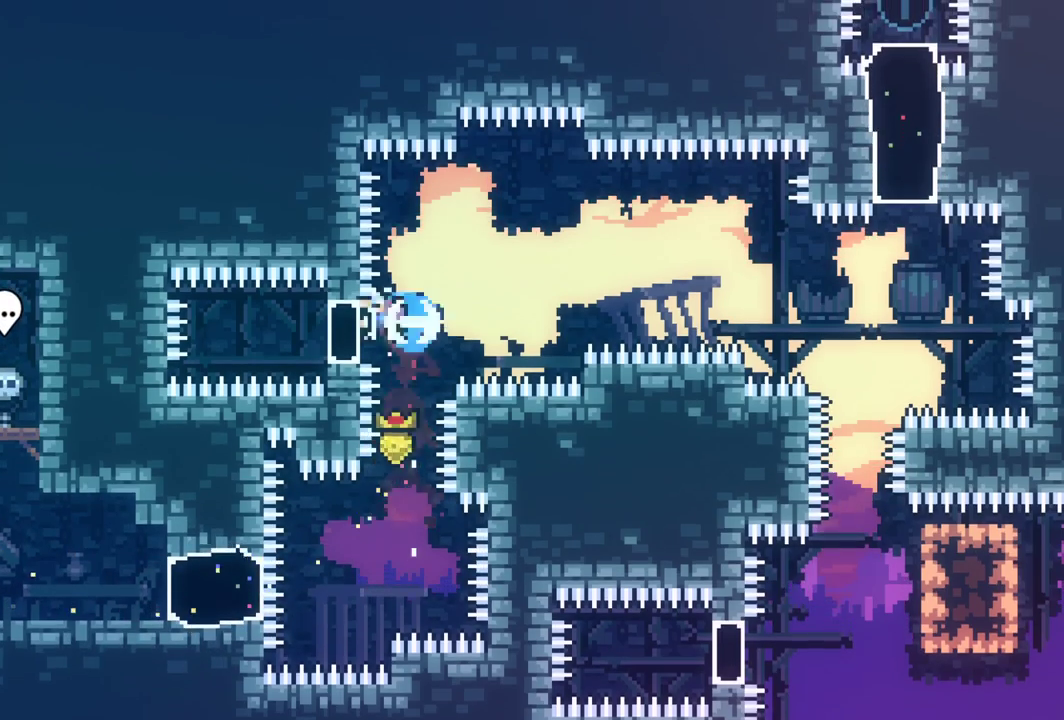
{"keys": ["jump", "right"], "events": [[67, "dash", "up"], [67, "left", "up"], [167, "dash", "down"], [167, "right", "down"], [400, "dash", "up"], [400, "jump", "down"]]}
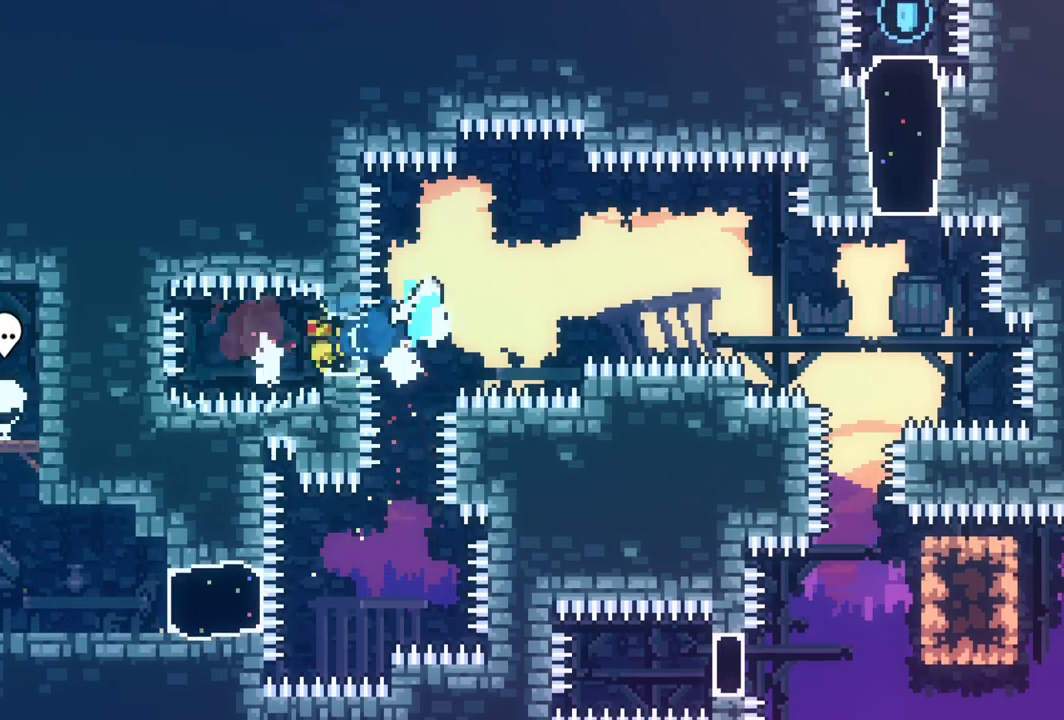
{"keys": ["right"], "events": [[317, "jump", "up"]]}
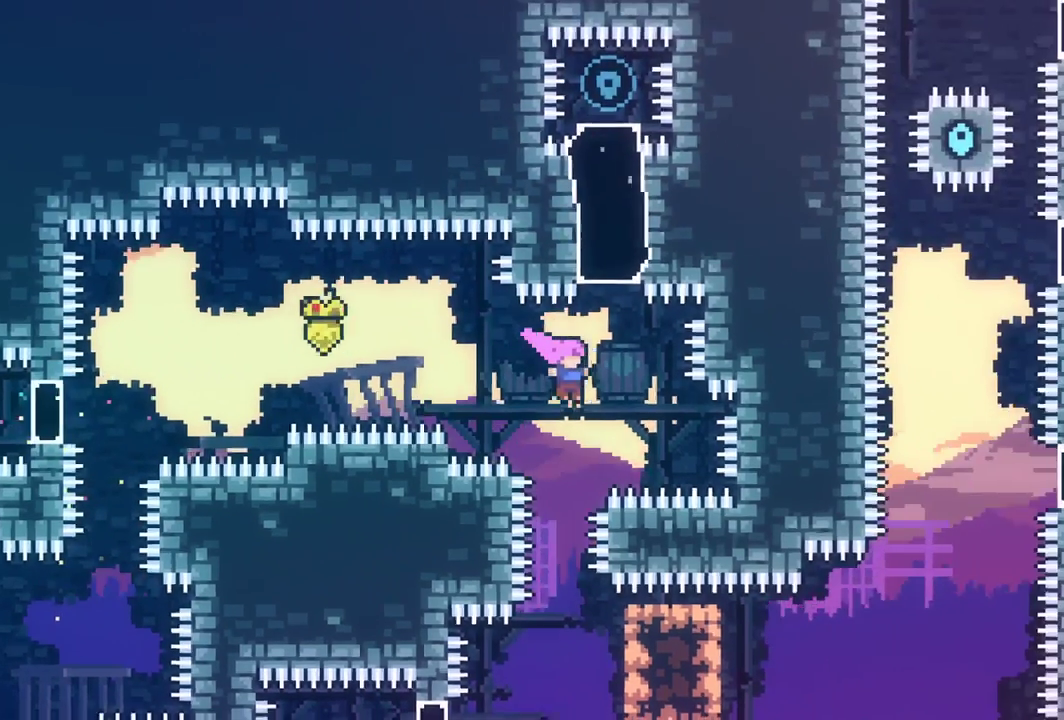
{"keys": ["dash", "grab"], "events": [[83, "grab", "down"], [83, "up", "down"], [100, "dash", "down"], [100, "right", "up"], [333, "dash", "up"], [383, "up", "up"], [483, "dash", "down"]]}
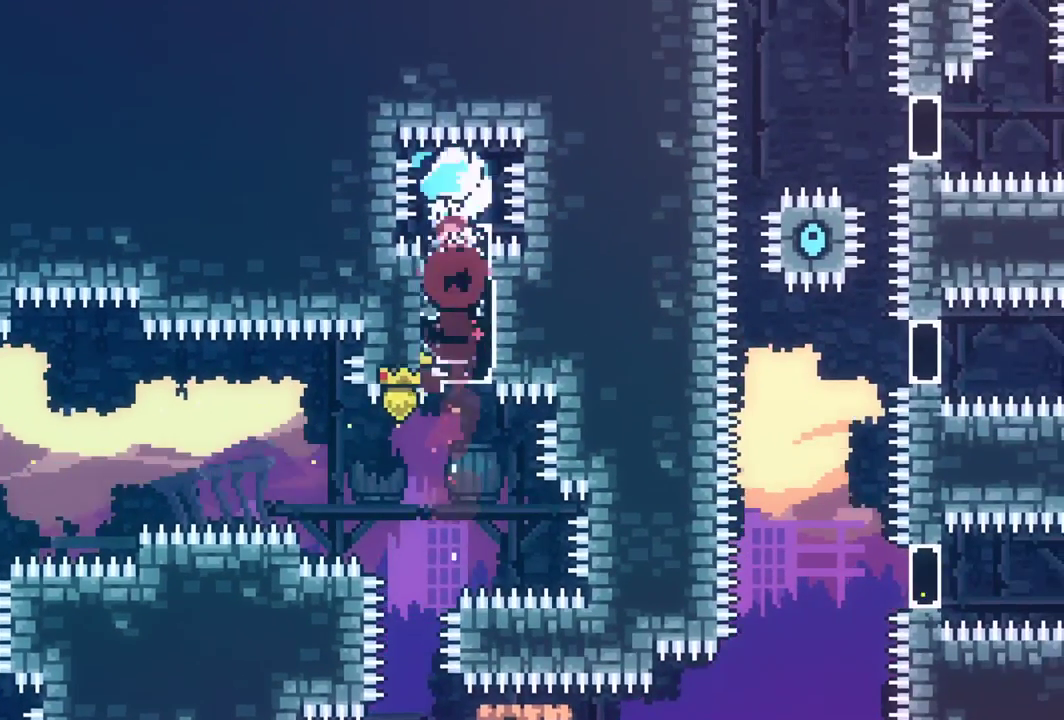
{"keys": ["grab", "left"], "events": [[17, "down", "down"], [167, "dash", "up"], [267, "down", "up"], [483, "left", "down"]]}